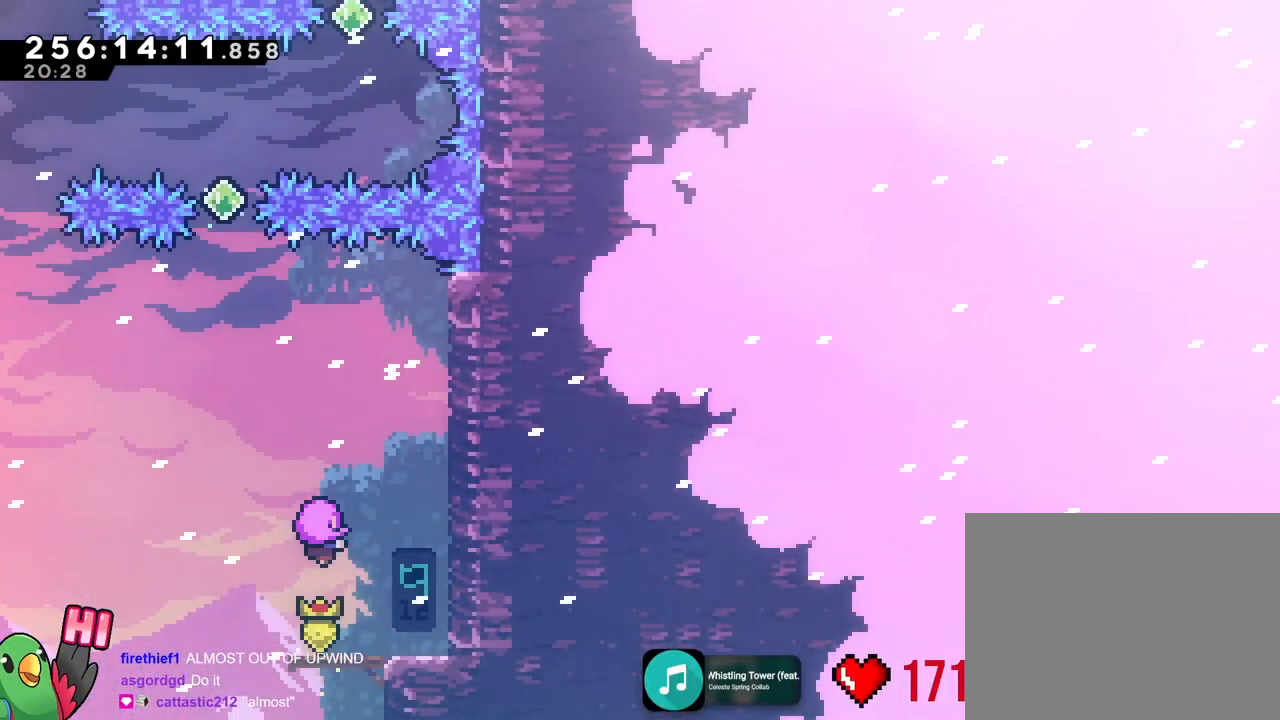
Gameplay with a controller (Nintendo layout); each line is a JSON object with the inputs held at the frame after it. "events" lists button and stick changes between this image and that frame as [ms after this image, input, new state], when the widget could be followed in between. Not read: B DPAD_DOWN DPAD_LEFT DPAD_RIGHT DPAD_UP HOME L1 L2 L3 R1 R3 SELECT START Y.
{"buttons": [], "left_stick": "center", "right_stick": "center", "events": [[83, "X", "down"], [150, "X", "up"]]}
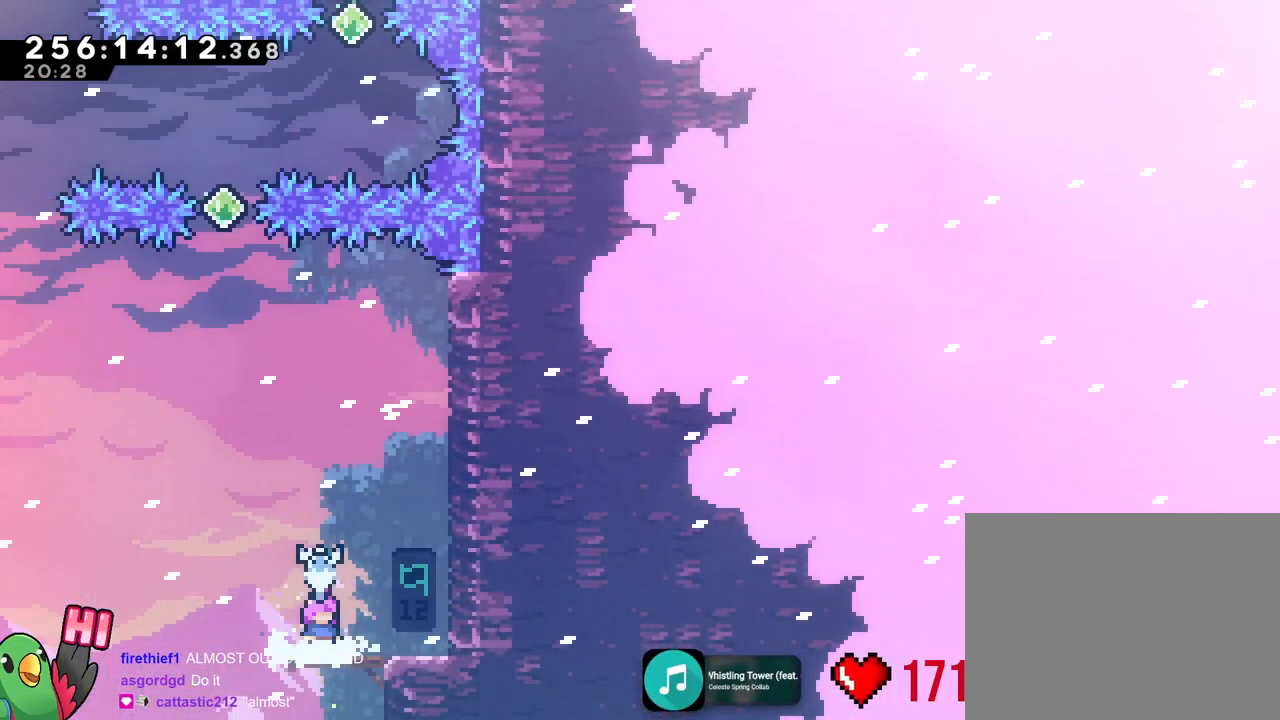
{"buttons": [], "left_stick": "right", "right_stick": "center", "events": [[184, "left_stick", "right"]]}
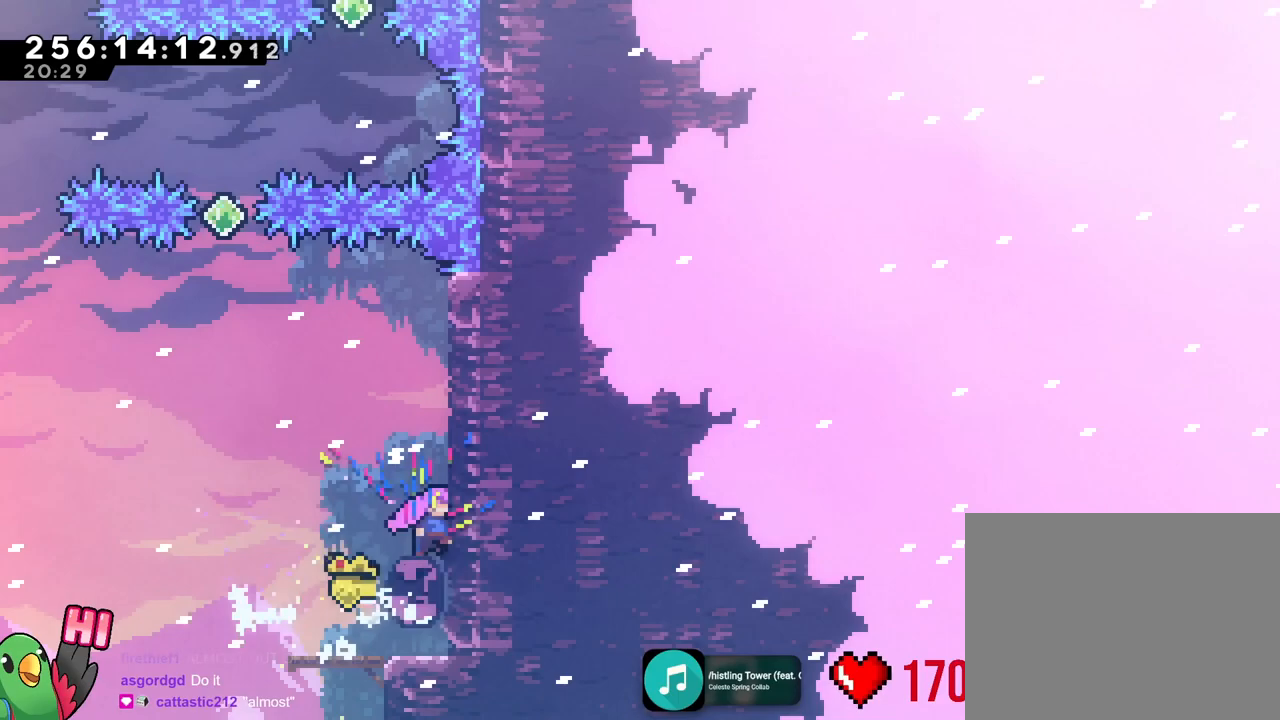
{"buttons": [], "left_stick": "left", "right_stick": "center", "events": [[200, "left_stick", "center"], [283, "left_stick", "left"]]}
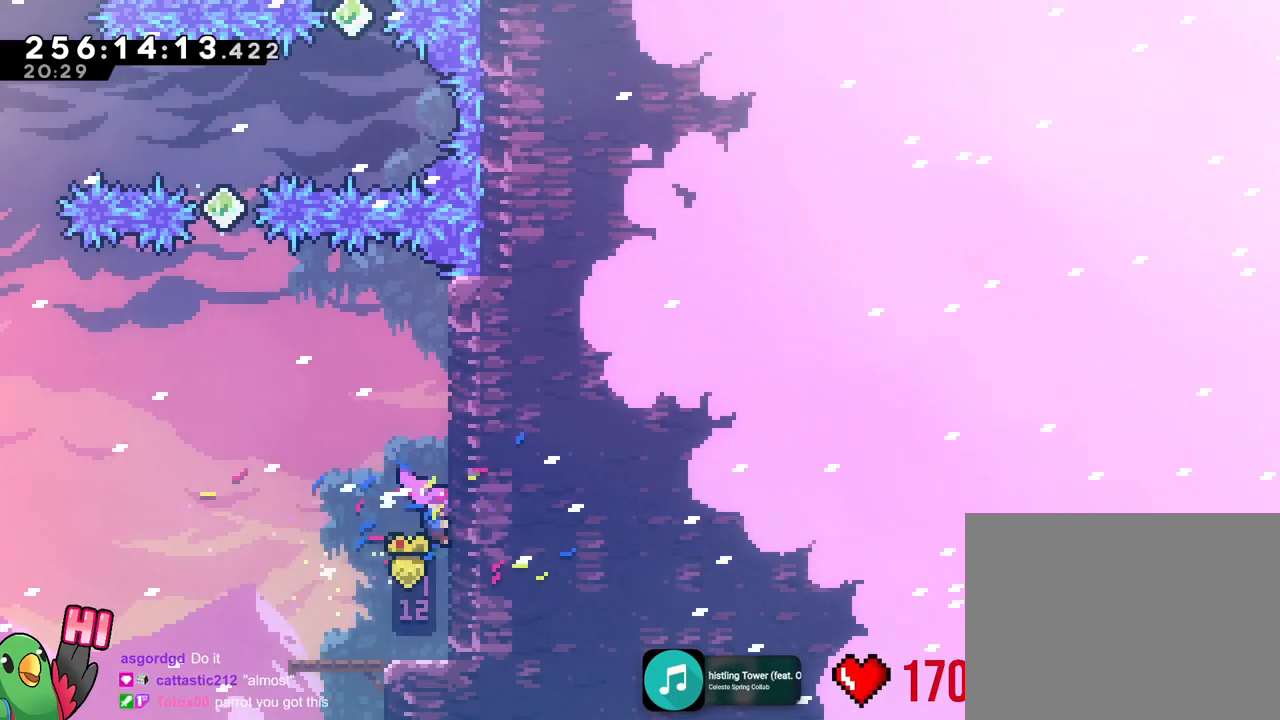
{"buttons": [], "left_stick": "left", "right_stick": "center", "events": []}